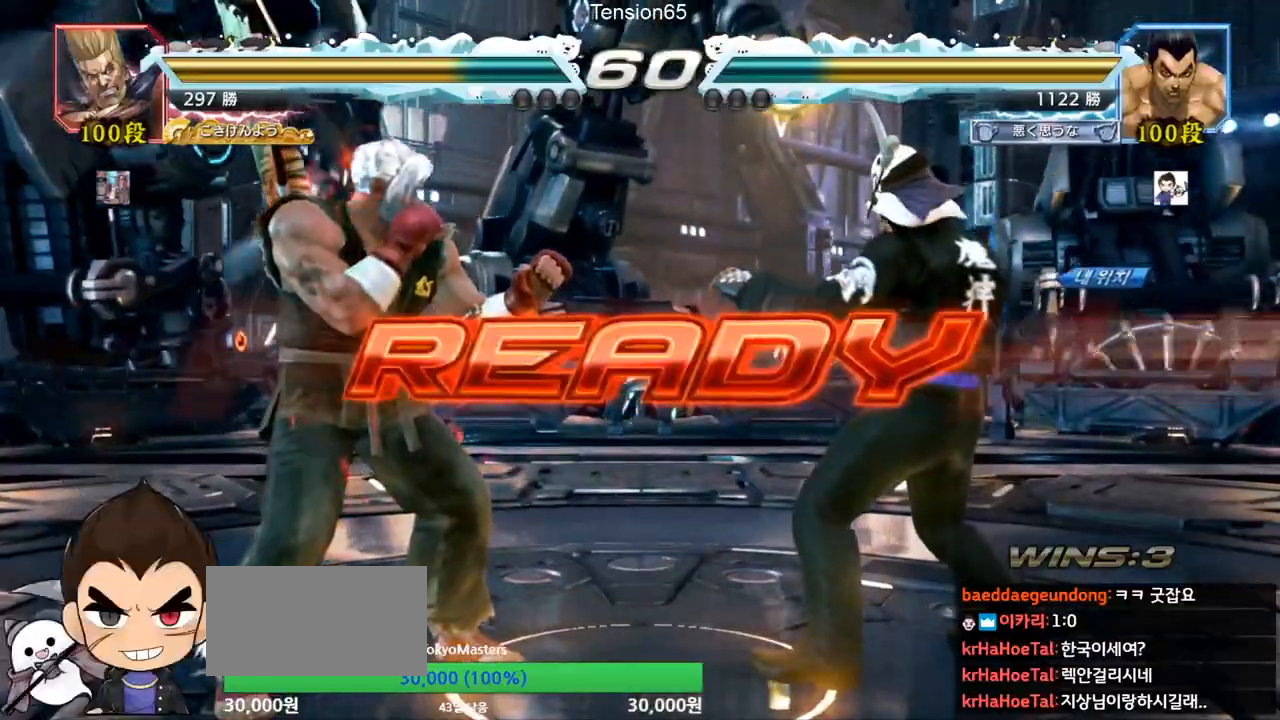
Gameplay with a controller (arcade stick); each line is a JSON object with the inputs held at the frame after it. "events" lists button and stick changes between this image and that frame as [ms after this image, input, new state], when the widget could be followed in between. Not read: L3 R3.
{"buttons": ["SQUARE", "TRIANGLE"], "left_stick": "center", "events": [[350, "CROSS", "down"], [484, "CROSS", "up"], [500, "SQUARE", "down"], [500, "TRIANGLE", "down"]]}
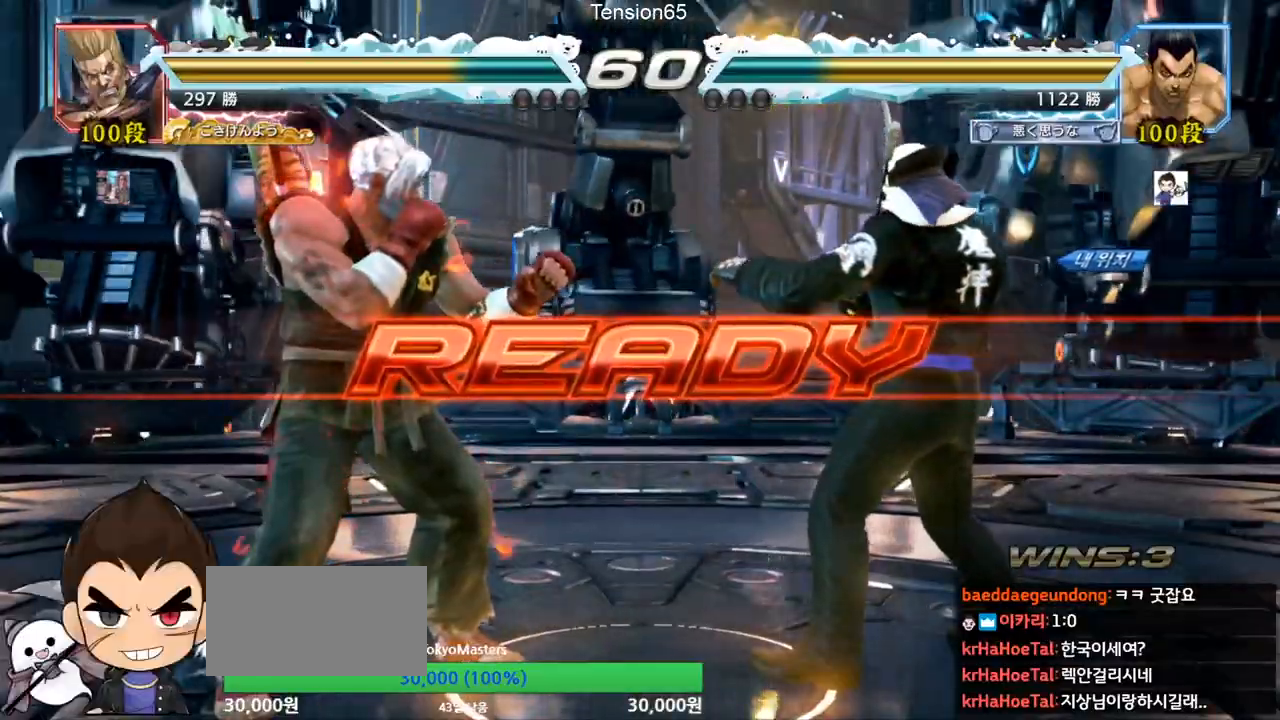
{"buttons": ["TRIANGLE"], "left_stick": "center", "events": [[100, "SQUARE", "up"], [100, "TRIANGLE", "up"], [200, "SQUARE", "down"], [200, "TRIANGLE", "down"], [267, "TRIANGLE", "up"], [301, "SQUARE", "up"], [301, "left_stick", "down"], [334, "TRIANGLE", "down"], [351, "SQUARE", "down"], [401, "left_stick", "center"], [417, "TRIANGLE", "up"], [467, "TRIANGLE", "down"], [501, "SQUARE", "up"]]}
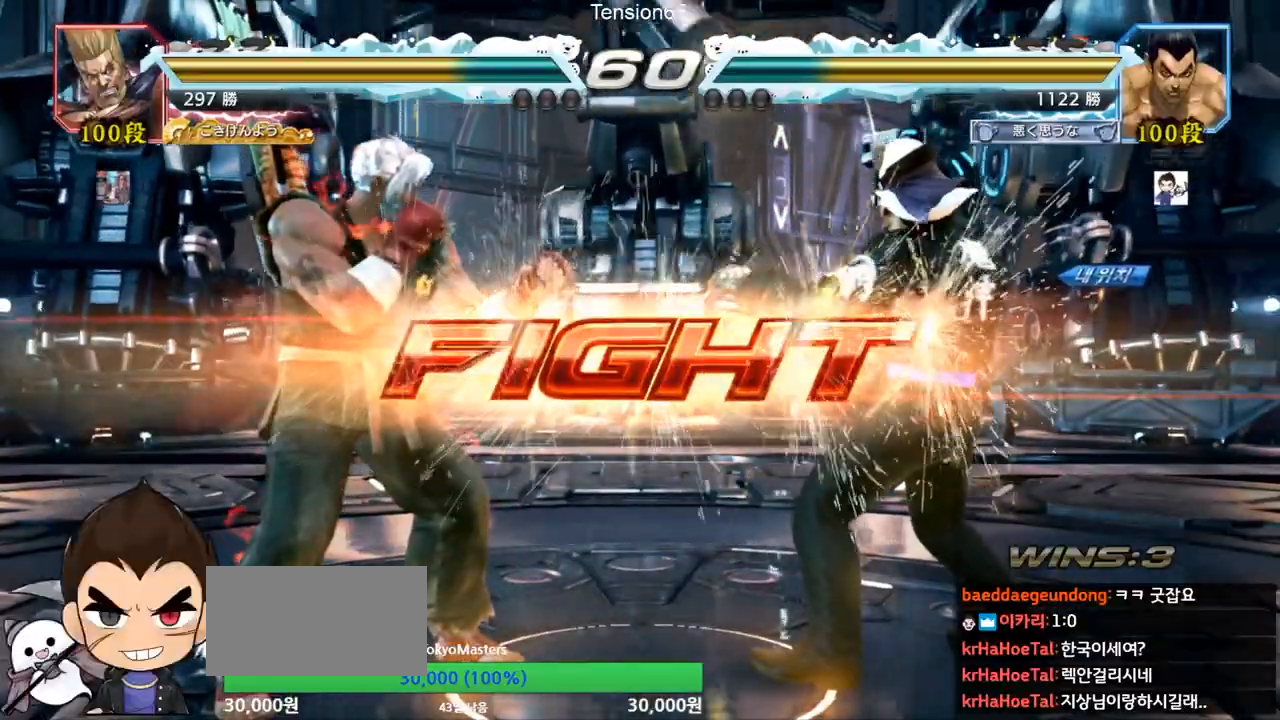
{"buttons": [], "left_stick": "down", "events": [[83, "TRIANGLE", "up"], [183, "left_stick", "right"], [233, "left_stick", "center"], [300, "left_stick", "right"], [484, "left_stick", "down"]]}
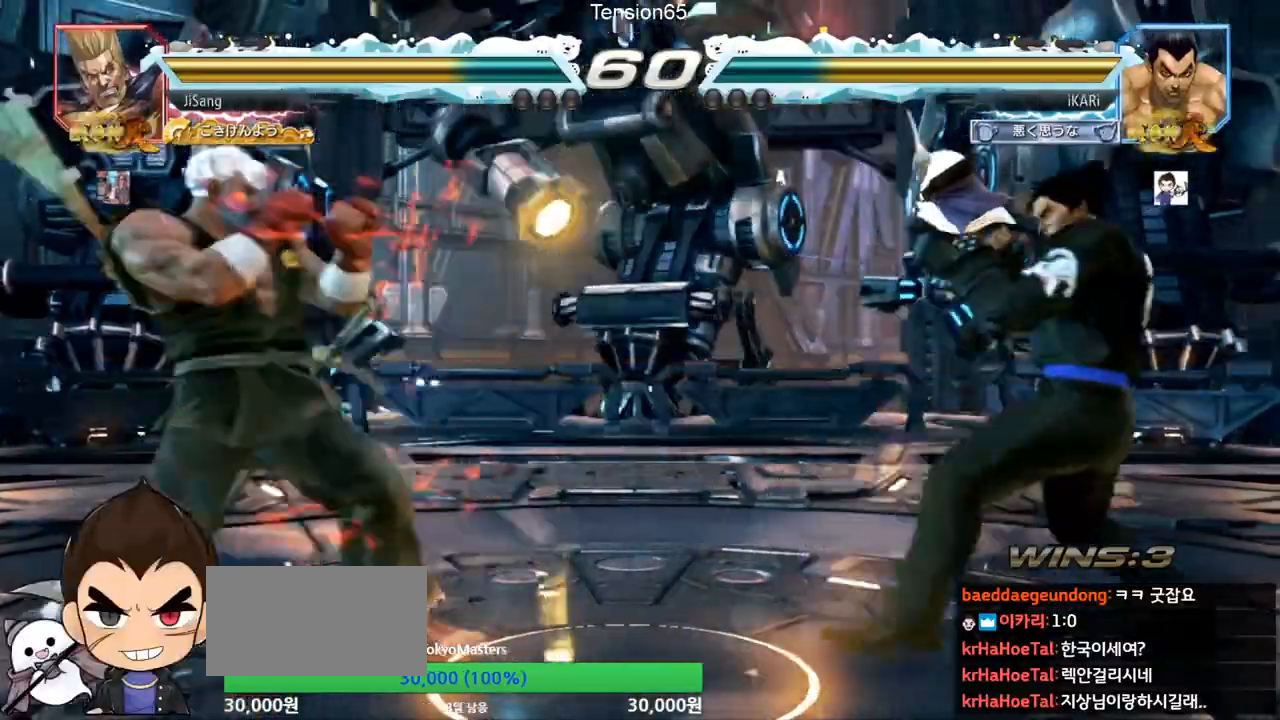
{"buttons": [], "left_stick": "center", "events": [[34, "left_stick", "center"], [200, "left_stick", "down"], [317, "left_stick", "left"], [401, "left_stick", "down"], [417, "TRIANGLE", "down"], [451, "left_stick", "center"], [467, "TRIANGLE", "up"]]}
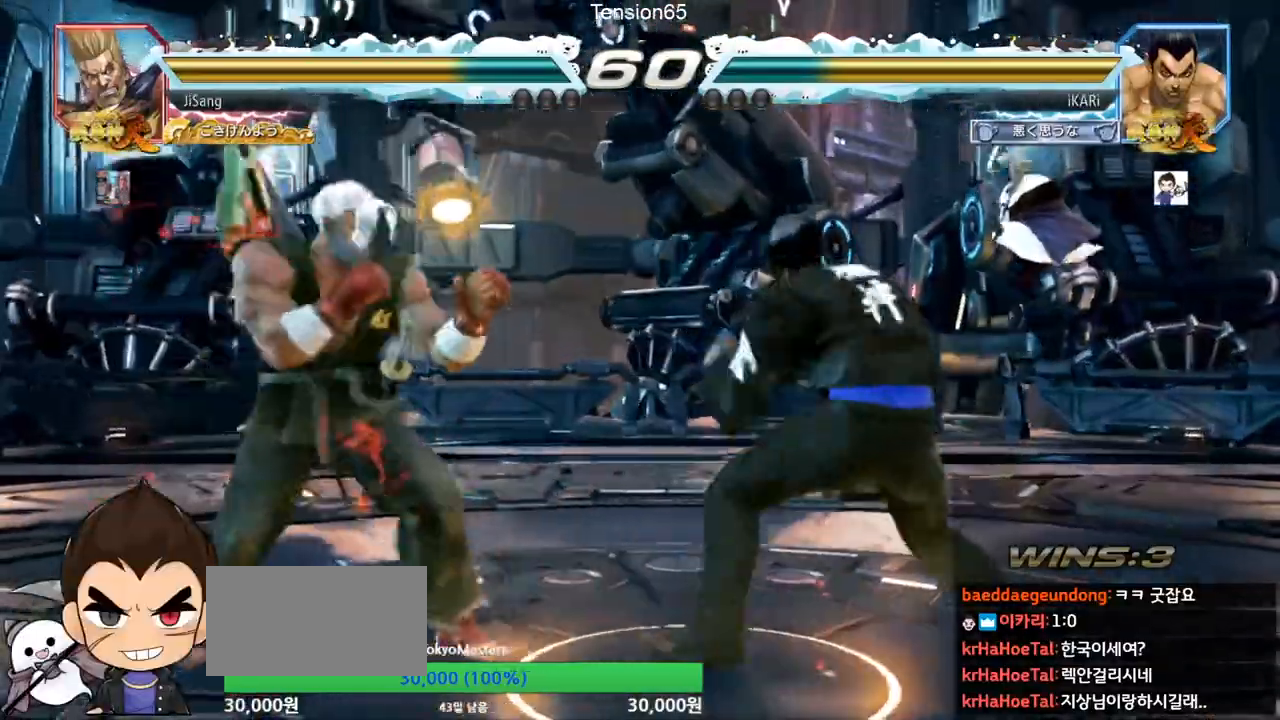
{"buttons": [], "left_stick": "right", "events": [[467, "left_stick", "right"]]}
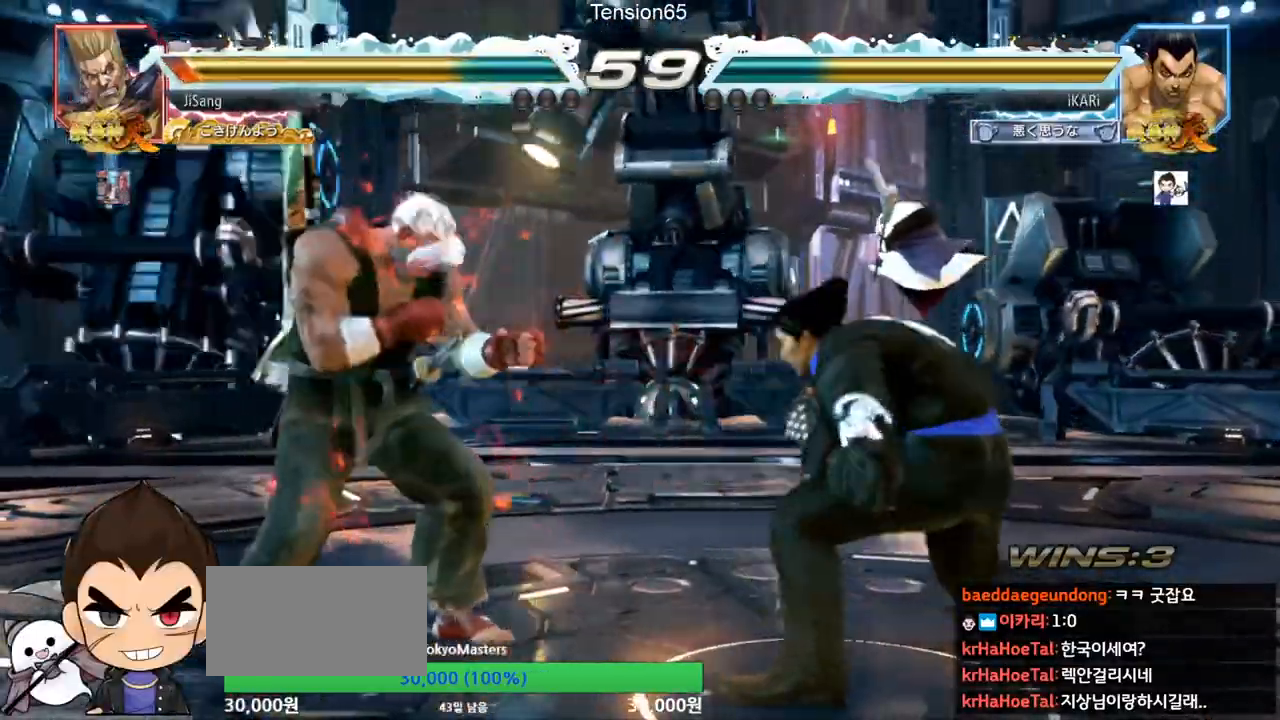
{"buttons": ["CROSS"], "left_stick": "center", "events": [[17, "left_stick", "center"], [67, "left_stick", "right"], [250, "left_stick", "down"], [334, "left_stick", "center"], [467, "CROSS", "down"]]}
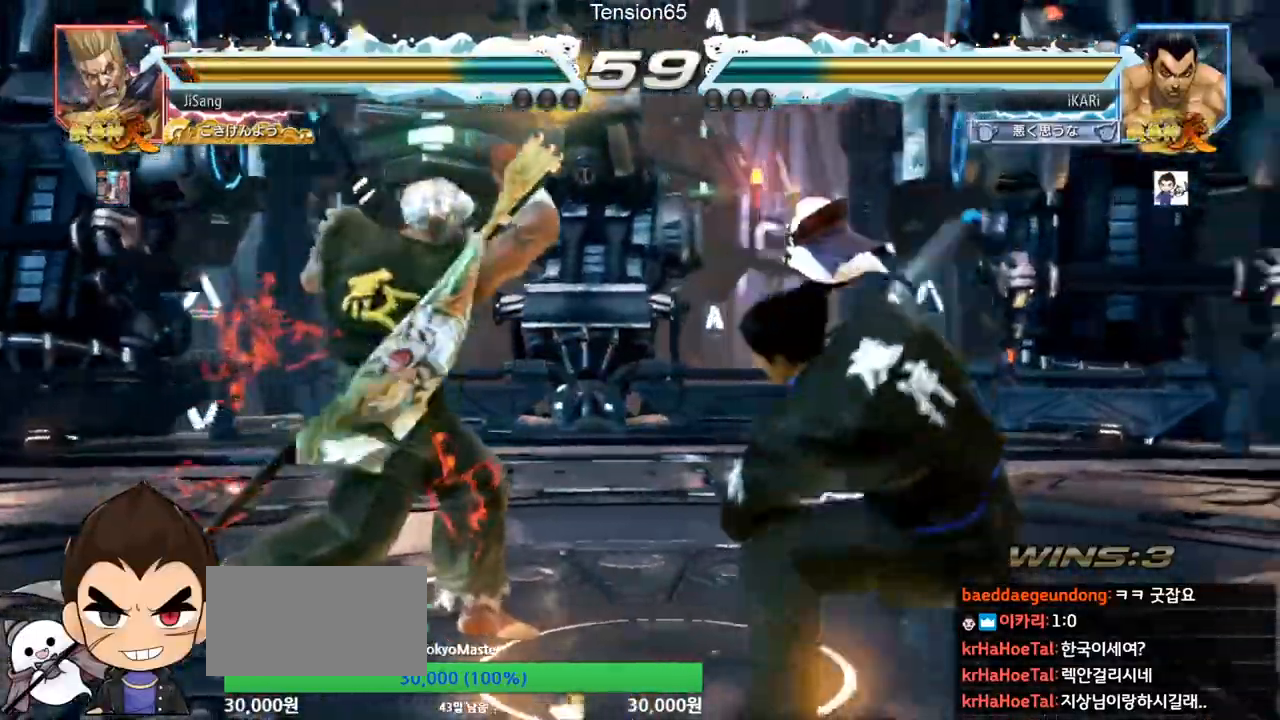
{"buttons": [], "left_stick": "center", "events": [[16, "CROSS", "up"], [33, "TRIANGLE", "down"], [100, "TRIANGLE", "up"], [150, "TRIANGLE", "down"], [183, "TRIANGLE", "up"], [233, "TRIANGLE", "down"], [283, "TRIANGLE", "up"], [333, "TRIANGLE", "down"], [433, "TRIANGLE", "up"]]}
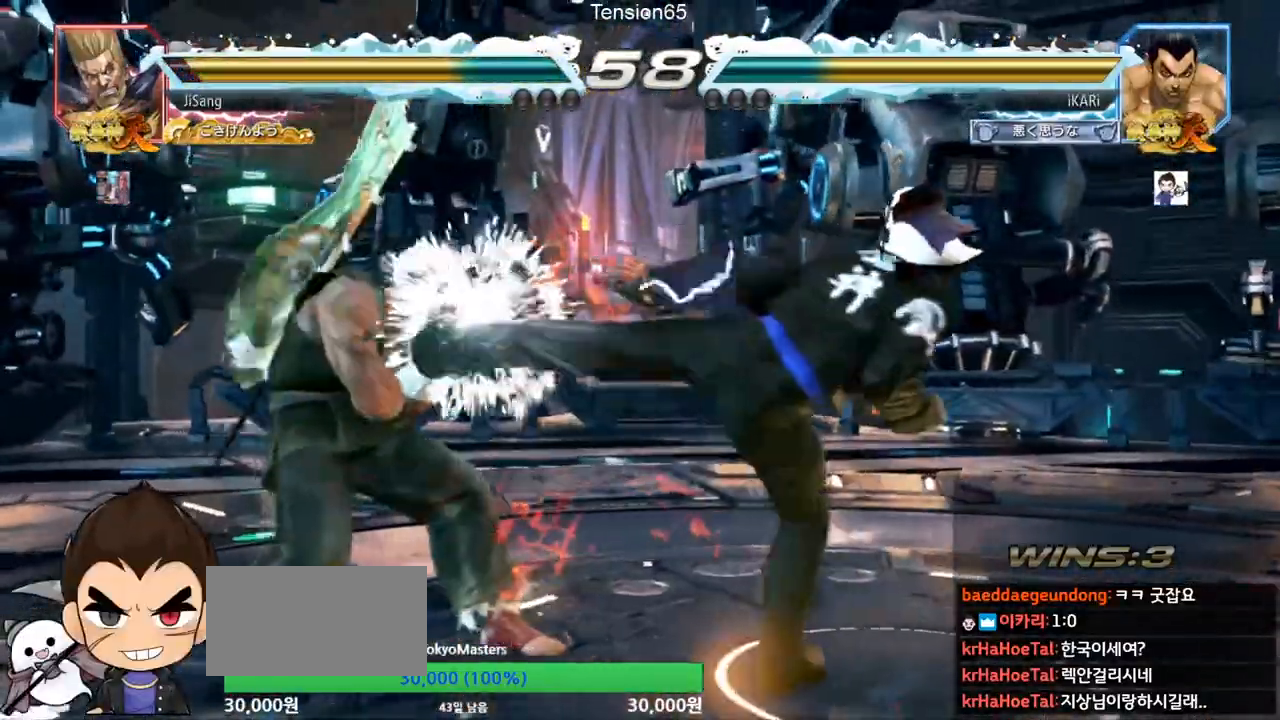
{"buttons": [], "left_stick": "right", "events": [[167, "left_stick", "right"]]}
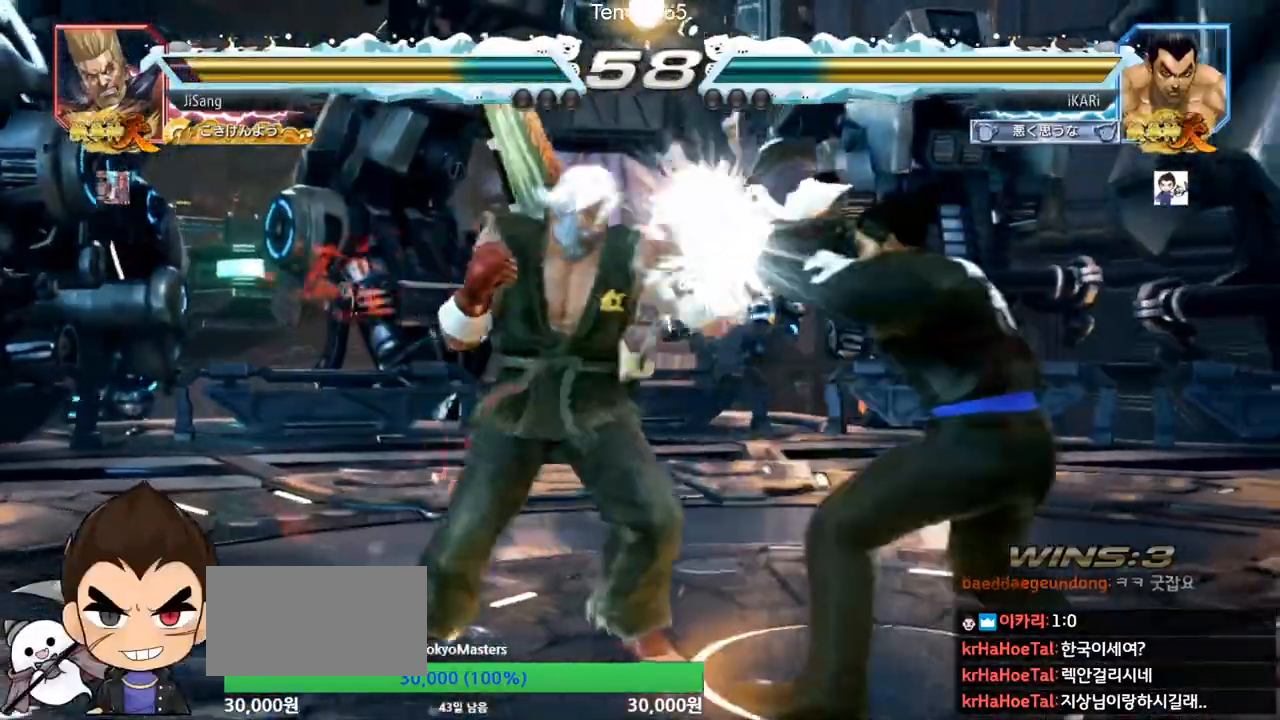
{"buttons": [], "left_stick": "center", "events": [[117, "left_stick", "center"], [183, "CIRCLE", "down"], [267, "CIRCLE", "up"], [400, "CIRCLE", "down"], [450, "CIRCLE", "up"]]}
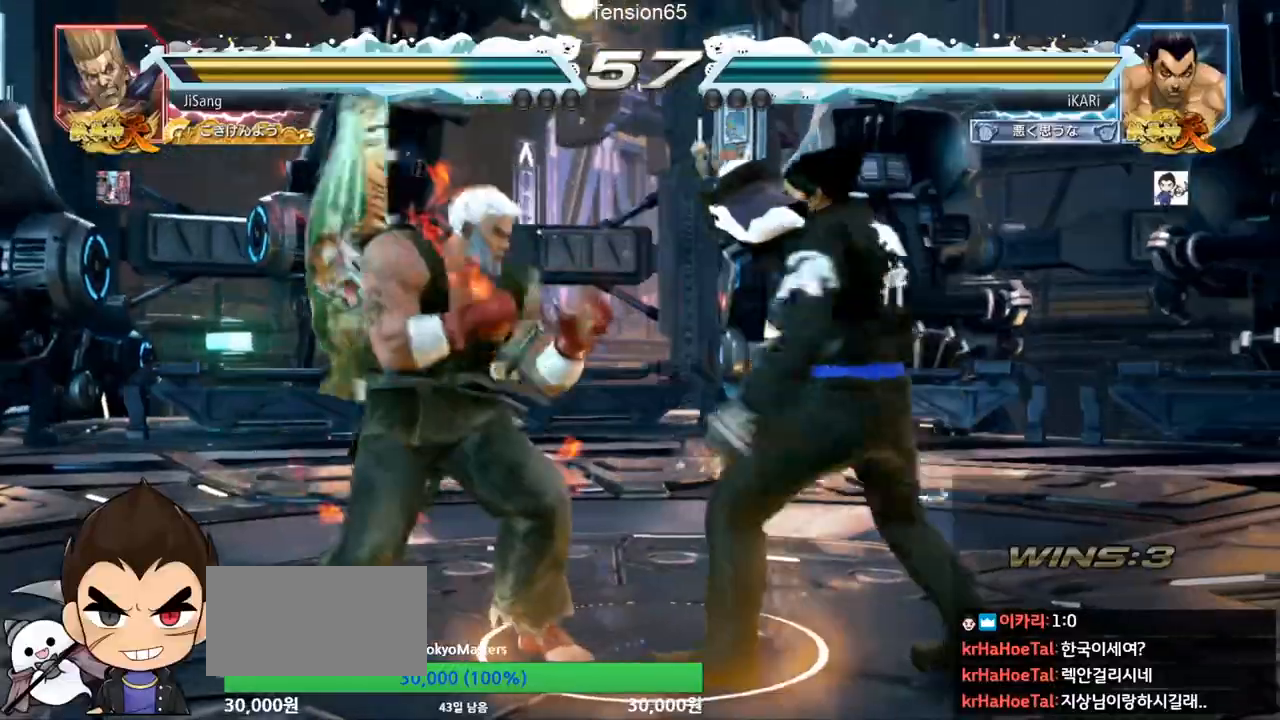
{"buttons": [], "left_stick": "right", "events": [[17, "TRIANGLE", "down"], [67, "TRIANGLE", "up"], [401, "left_stick", "right"]]}
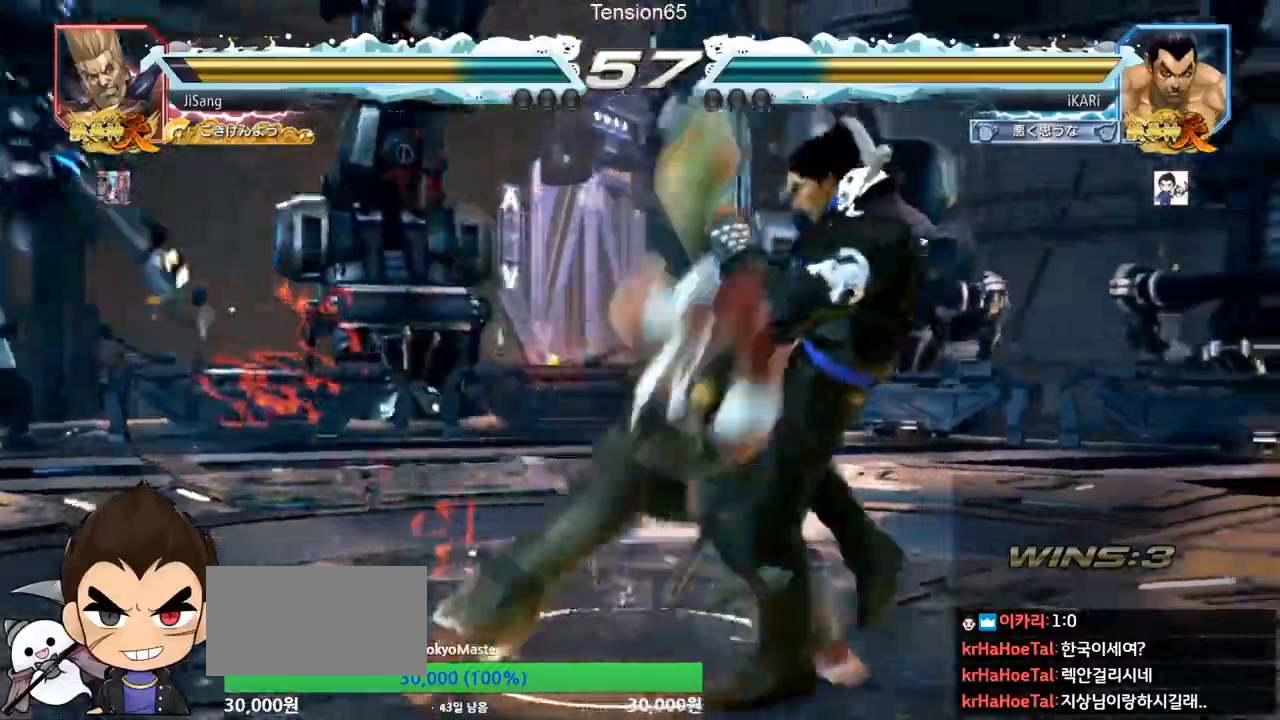
{"buttons": [], "left_stick": "center", "events": [[367, "left_stick", "center"]]}
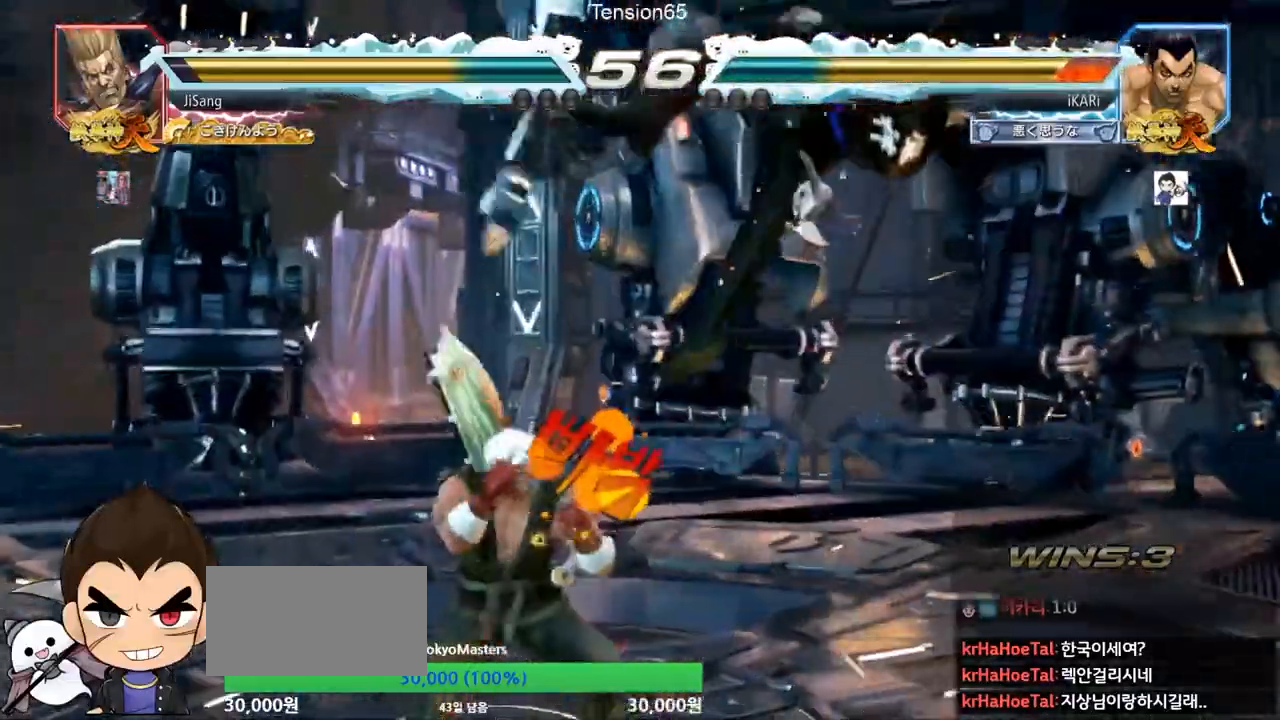
{"buttons": ["SQUARE"], "left_stick": "center", "events": [[451, "SQUARE", "down"], [451, "TRIANGLE", "down"], [484, "TRIANGLE", "up"]]}
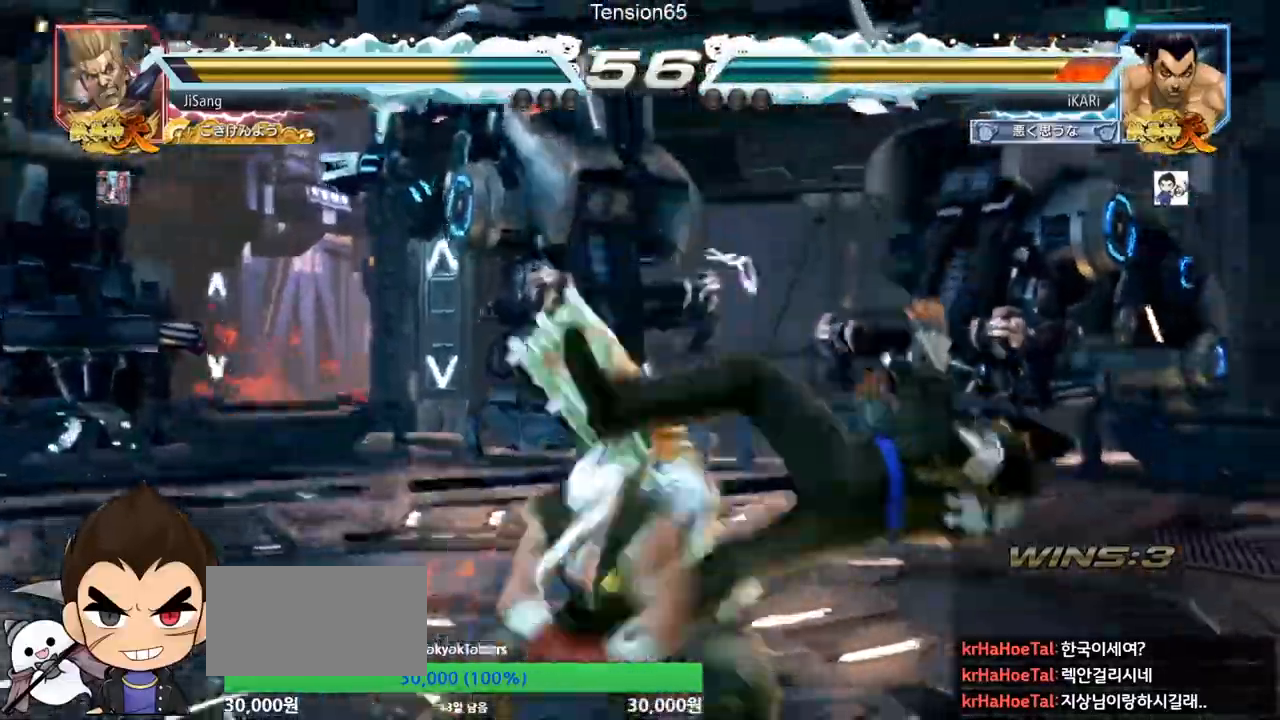
{"buttons": [], "left_stick": "center", "events": [[17, "SQUARE", "up"], [100, "SQUARE", "down"], [100, "TRIANGLE", "down"], [167, "SQUARE", "up"], [167, "TRIANGLE", "up"], [250, "TRIANGLE", "down"], [267, "SQUARE", "down"], [334, "TRIANGLE", "up"], [350, "SQUARE", "up"], [400, "TRIANGLE", "down"], [417, "SQUARE", "down"], [484, "TRIANGLE", "up"], [501, "SQUARE", "up"]]}
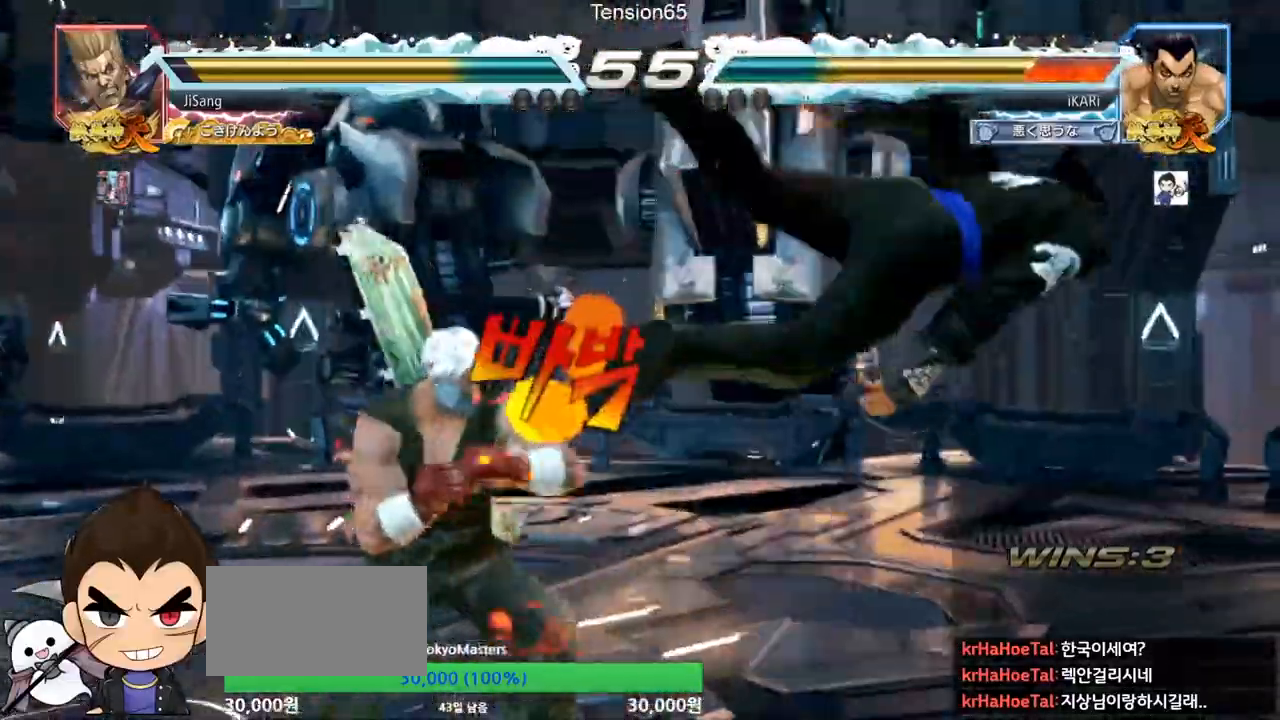
{"buttons": [], "left_stick": "center", "events": [[50, "SQUARE", "down"], [66, "TRIANGLE", "down"], [150, "SQUARE", "up"], [150, "TRIANGLE", "up"], [200, "SQUARE", "down"], [216, "TRIANGLE", "down"], [317, "TRIANGLE", "up"], [367, "SQUARE", "up"], [383, "TRIANGLE", "down"], [417, "SQUARE", "down"], [483, "SQUARE", "up"], [483, "TRIANGLE", "up"]]}
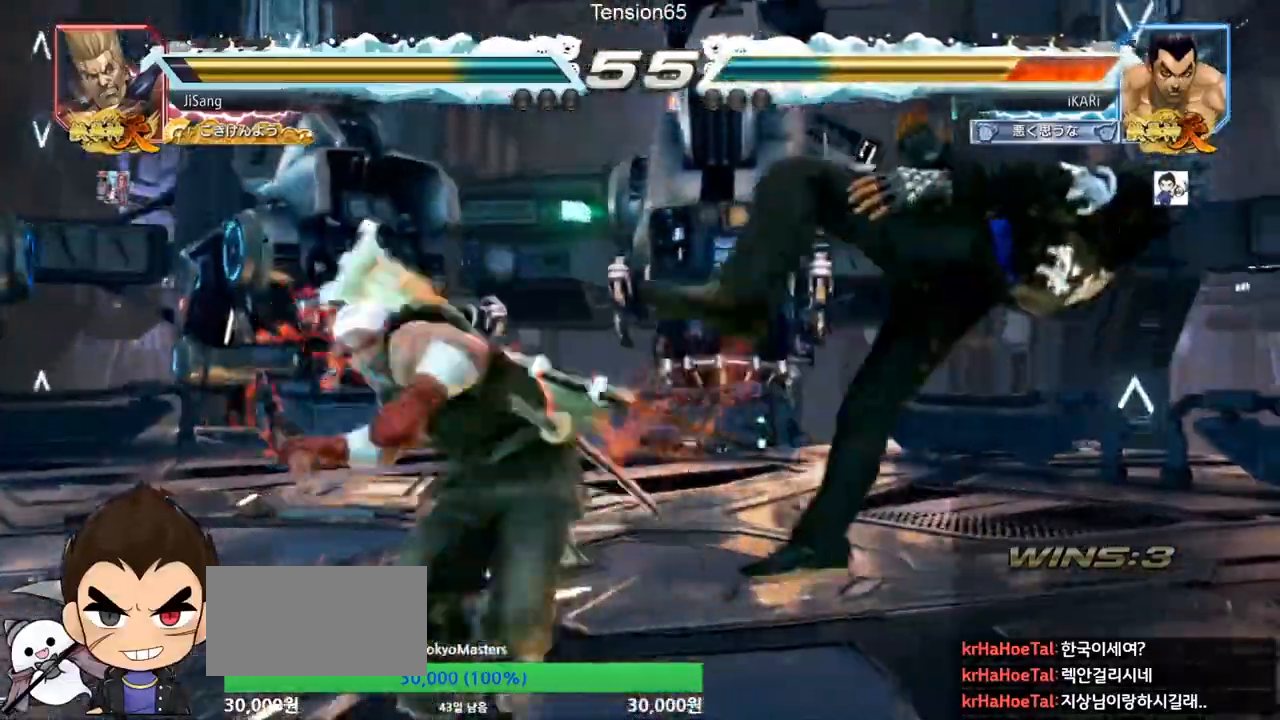
{"buttons": [], "left_stick": "center", "events": [[33, "TRIANGLE", "down"], [133, "SQUARE", "down"], [167, "TRIANGLE", "up"], [200, "SQUARE", "up"], [200, "TRIANGLE", "down"], [284, "SQUARE", "down"], [317, "TRIANGLE", "up"], [334, "SQUARE", "up"], [400, "SQUARE", "down"], [400, "TRIANGLE", "down"], [484, "SQUARE", "up"], [484, "TRIANGLE", "up"]]}
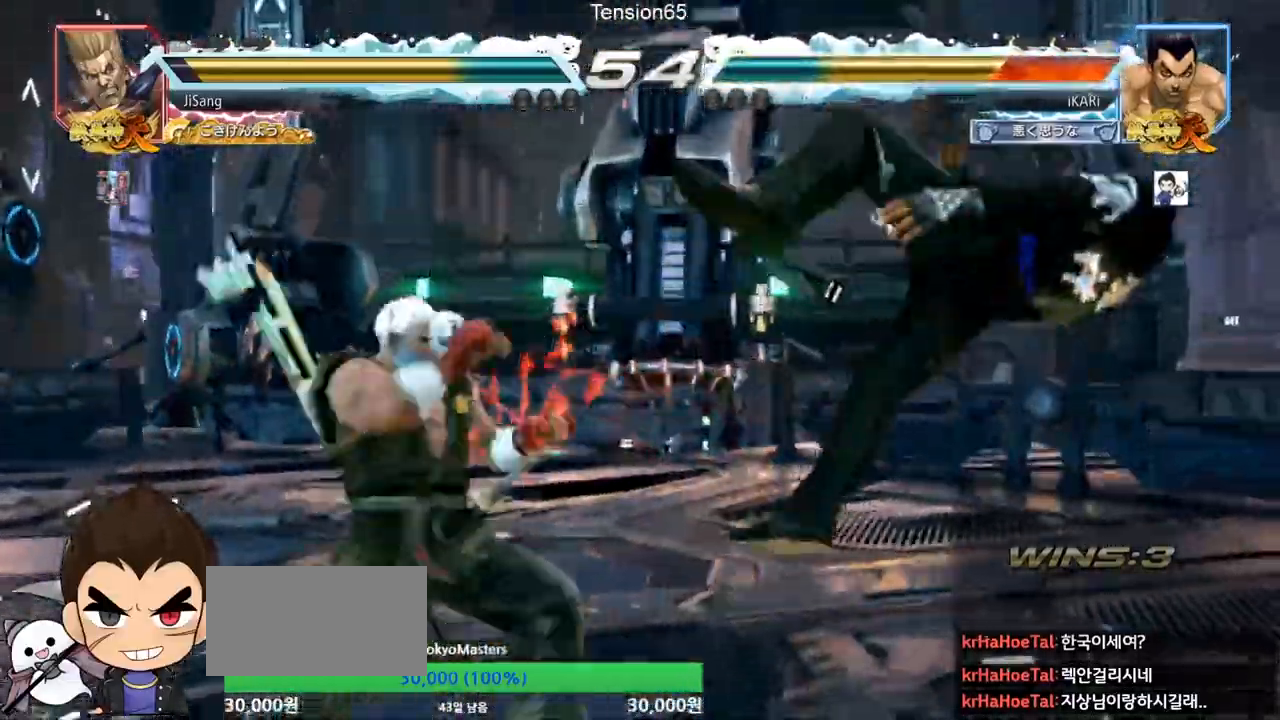
{"buttons": [], "left_stick": "center", "events": [[16, "SQUARE", "down"], [33, "TRIANGLE", "down"], [83, "SQUARE", "up"], [116, "SQUARE", "down"], [183, "TRIANGLE", "up"], [200, "SQUARE", "up"], [216, "SQUARE", "down"], [216, "TRIANGLE", "down"], [283, "SQUARE", "up"], [300, "TRIANGLE", "up"]]}
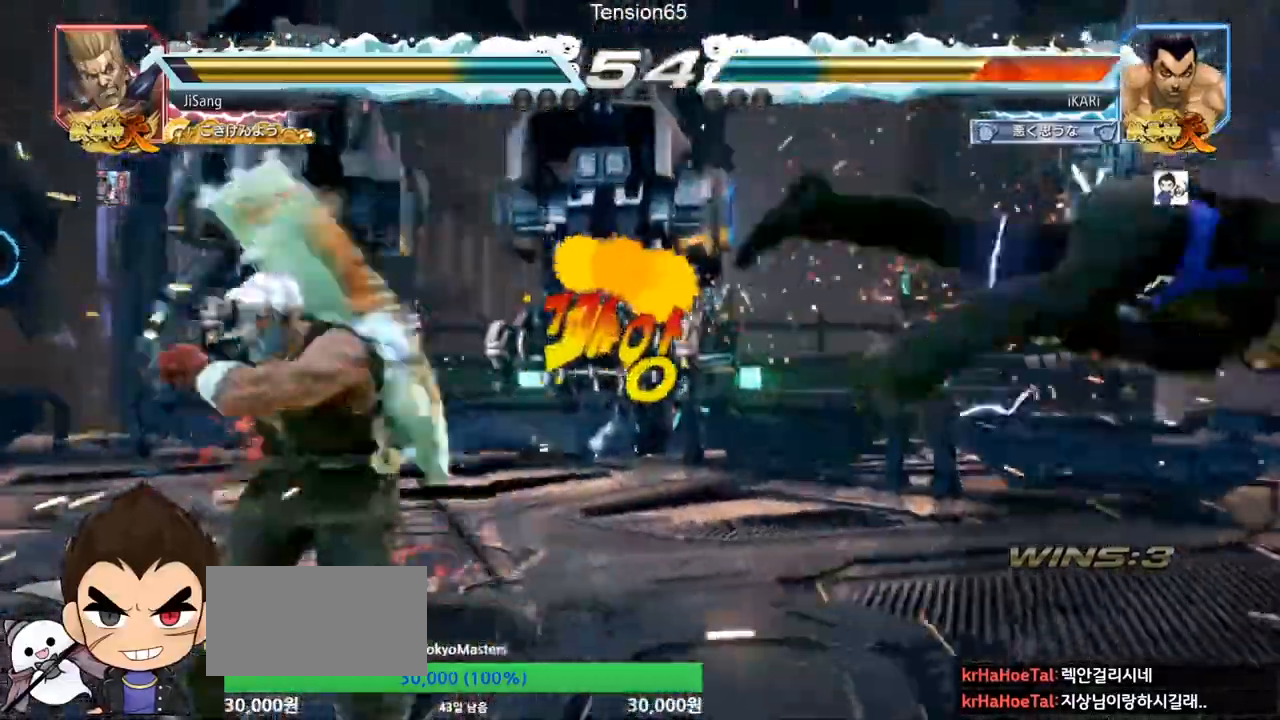
{"buttons": [], "left_stick": "center", "events": [[367, "TRIANGLE", "down"], [417, "SQUARE", "down"], [434, "TRIANGLE", "up"], [467, "SQUARE", "up"]]}
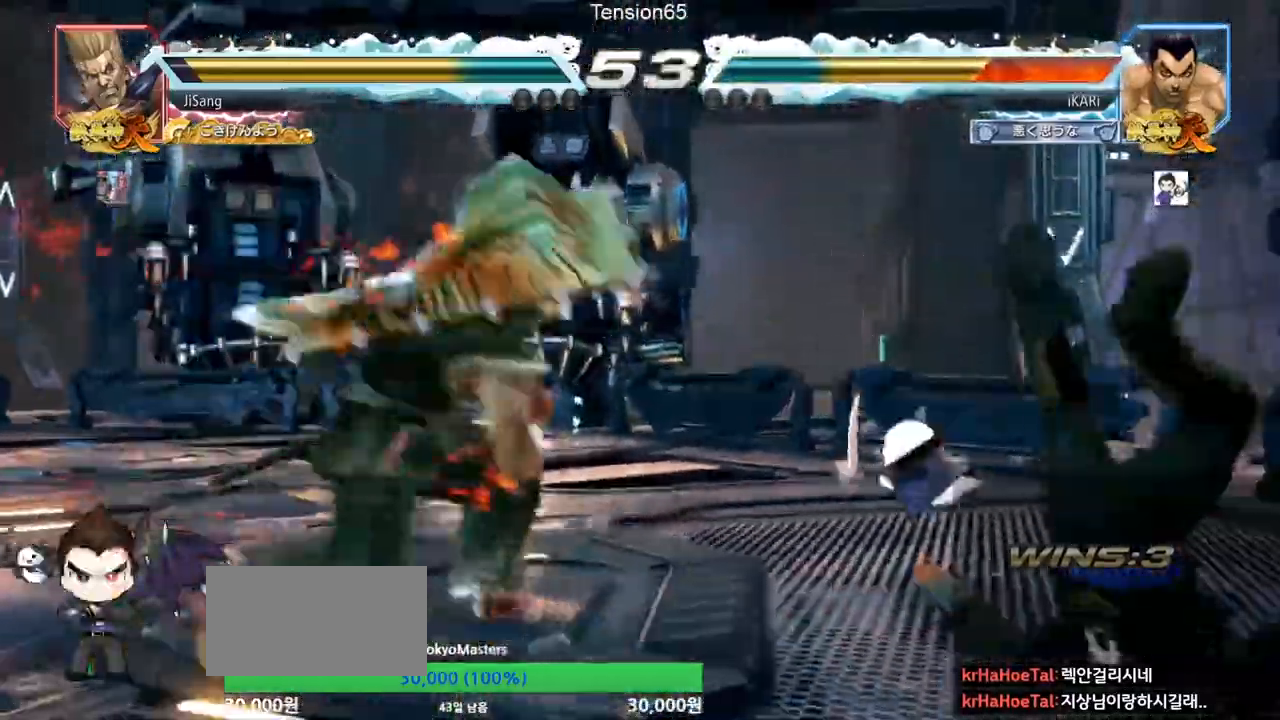
{"buttons": [], "left_stick": "center", "events": [[16, "SQUARE", "down"], [16, "TRIANGLE", "down"], [100, "SQUARE", "up"], [100, "TRIANGLE", "up"], [133, "SQUARE", "down"], [183, "TRIANGLE", "down"], [216, "SQUARE", "up"], [250, "SQUARE", "down"], [317, "TRIANGLE", "up"], [367, "TRIANGLE", "down"], [433, "SQUARE", "up"], [483, "TRIANGLE", "up"]]}
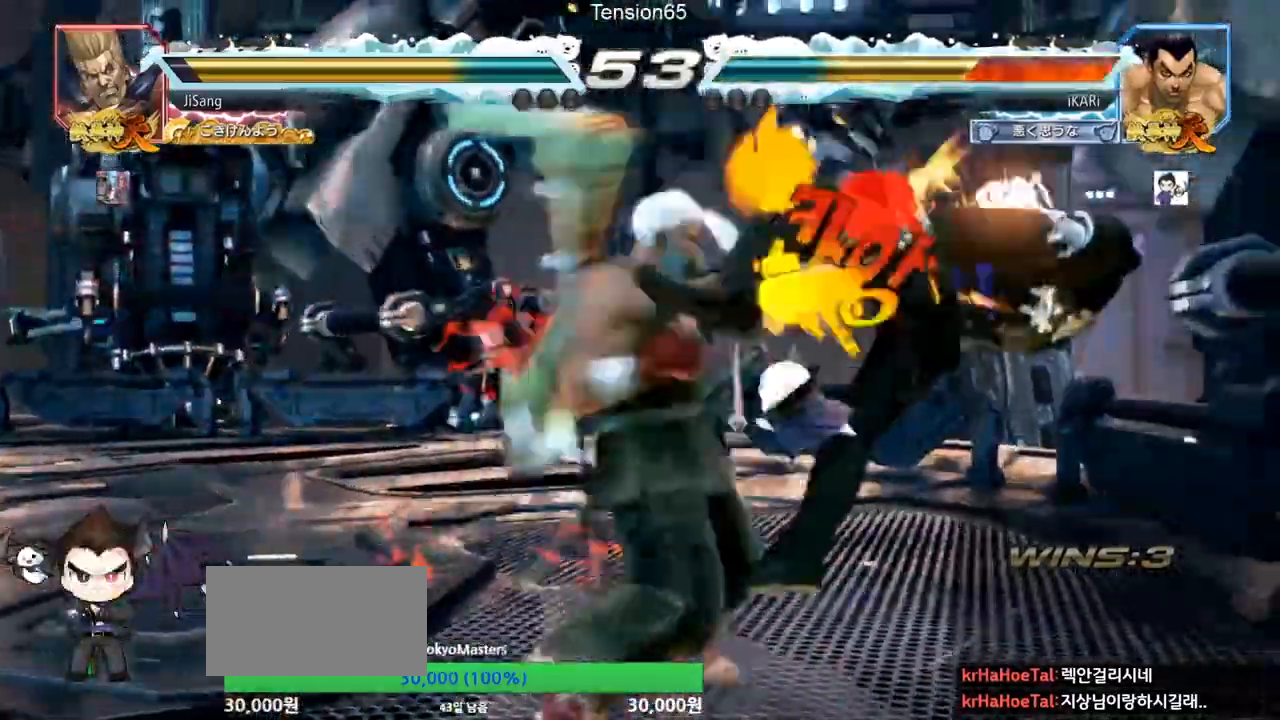
{"buttons": [], "left_stick": "center", "events": [[67, "TRIANGLE", "down"], [100, "SQUARE", "down"], [150, "TRIANGLE", "up"], [167, "SQUARE", "up"], [234, "TRIANGLE", "down"], [300, "SQUARE", "down"], [334, "TRIANGLE", "up"], [350, "SQUARE", "up"], [400, "TRIANGLE", "down"], [450, "SQUARE", "down"], [484, "TRIANGLE", "up"], [501, "SQUARE", "up"]]}
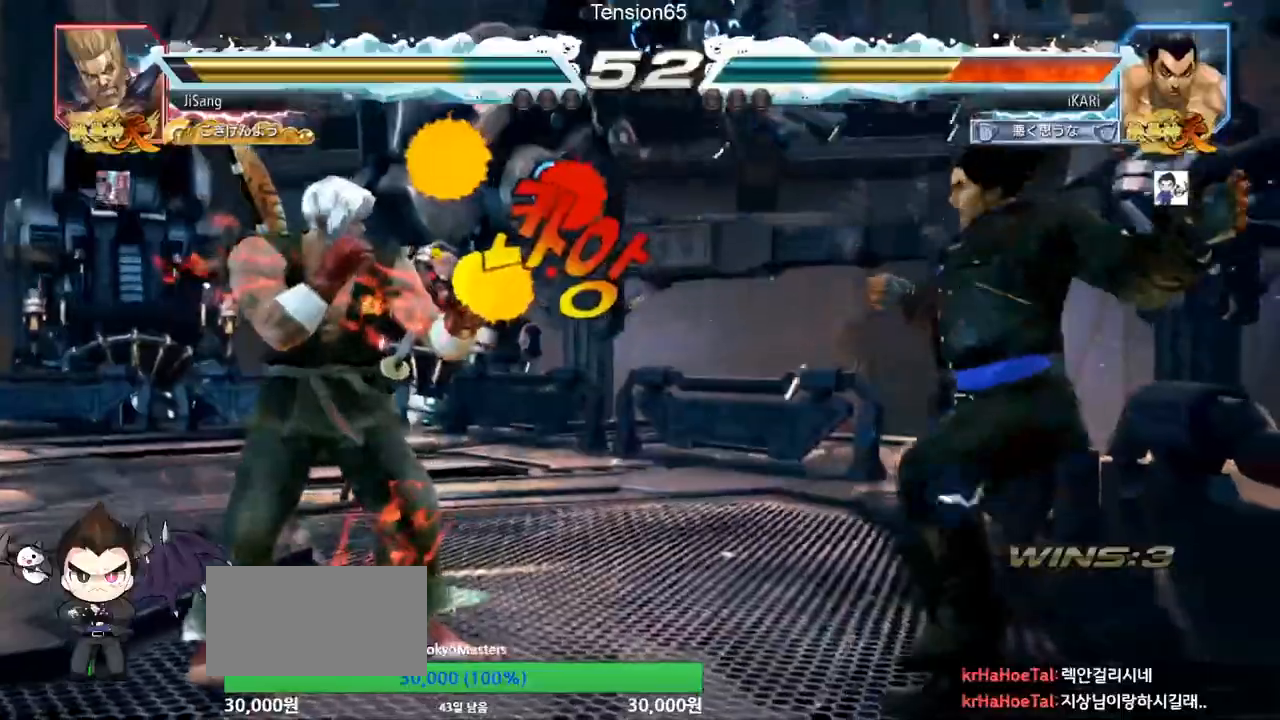
{"buttons": ["SQUARE"], "left_stick": "center", "events": [[116, "TRIANGLE", "down"], [183, "SQUARE", "down"], [200, "TRIANGLE", "up"], [250, "SQUARE", "up"], [283, "SQUARE", "down"], [317, "TRIANGLE", "down"], [350, "SQUARE", "up"], [383, "TRIANGLE", "up"], [400, "SQUARE", "down"], [417, "TRIANGLE", "down"], [467, "SQUARE", "up"], [467, "TRIANGLE", "up"], [500, "SQUARE", "down"]]}
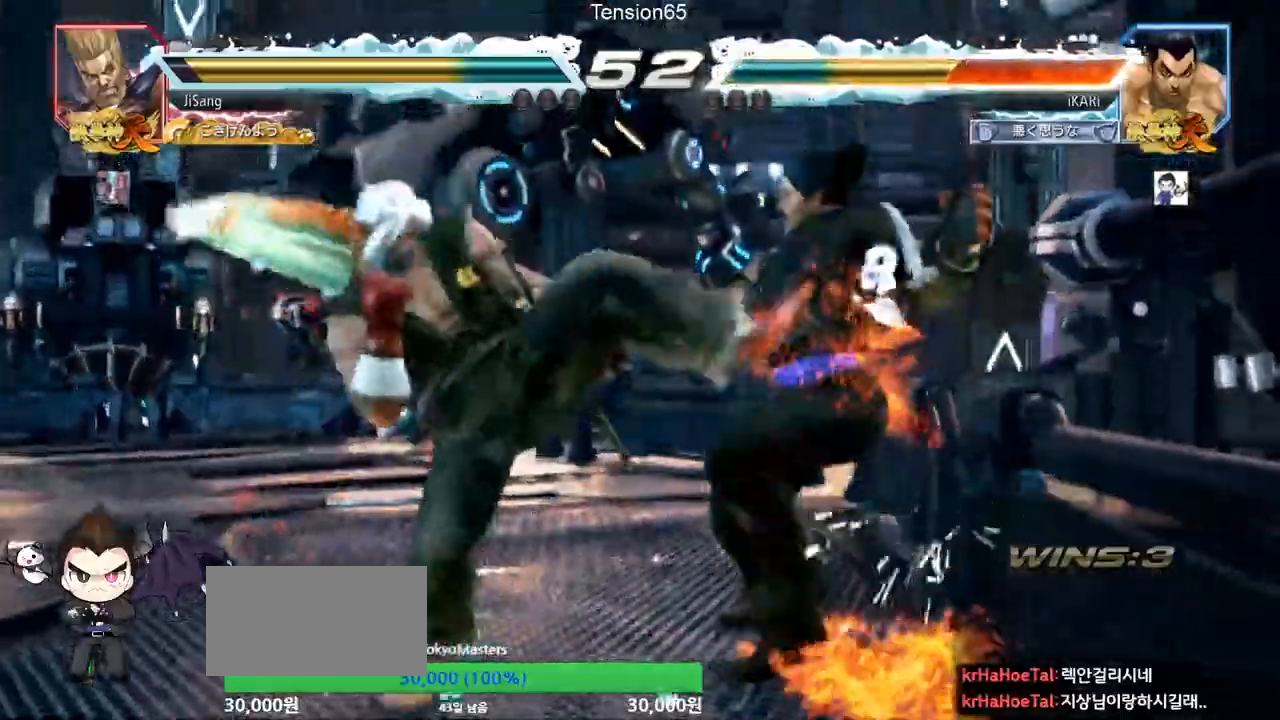
{"buttons": ["TRIANGLE"], "left_stick": "center", "events": [[17, "TRIANGLE", "down"], [67, "SQUARE", "up"], [83, "TRIANGLE", "up"], [100, "TRIANGLE", "down"], [117, "SQUARE", "down"], [184, "SQUARE", "up"], [184, "TRIANGLE", "up"], [334, "TRIANGLE", "down"], [350, "SQUARE", "down"], [400, "TRIANGLE", "up"], [434, "SQUARE", "up"], [484, "TRIANGLE", "down"]]}
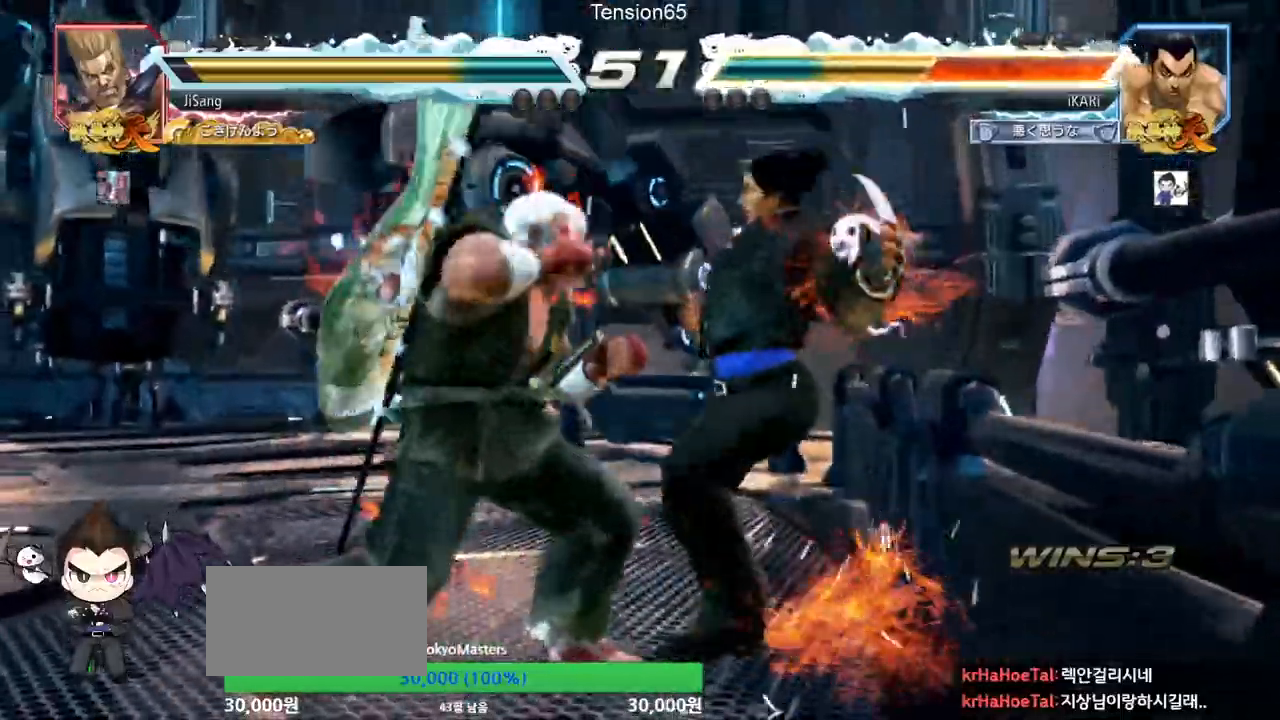
{"buttons": ["SQUARE"], "left_stick": "center", "events": [[33, "SQUARE", "down"], [50, "TRIANGLE", "up"], [83, "SQUARE", "up"], [166, "TRIANGLE", "down"], [250, "SQUARE", "down"], [250, "TRIANGLE", "up"], [317, "TRIANGLE", "down"], [333, "SQUARE", "up"], [367, "SQUARE", "down"], [450, "TRIANGLE", "up"]]}
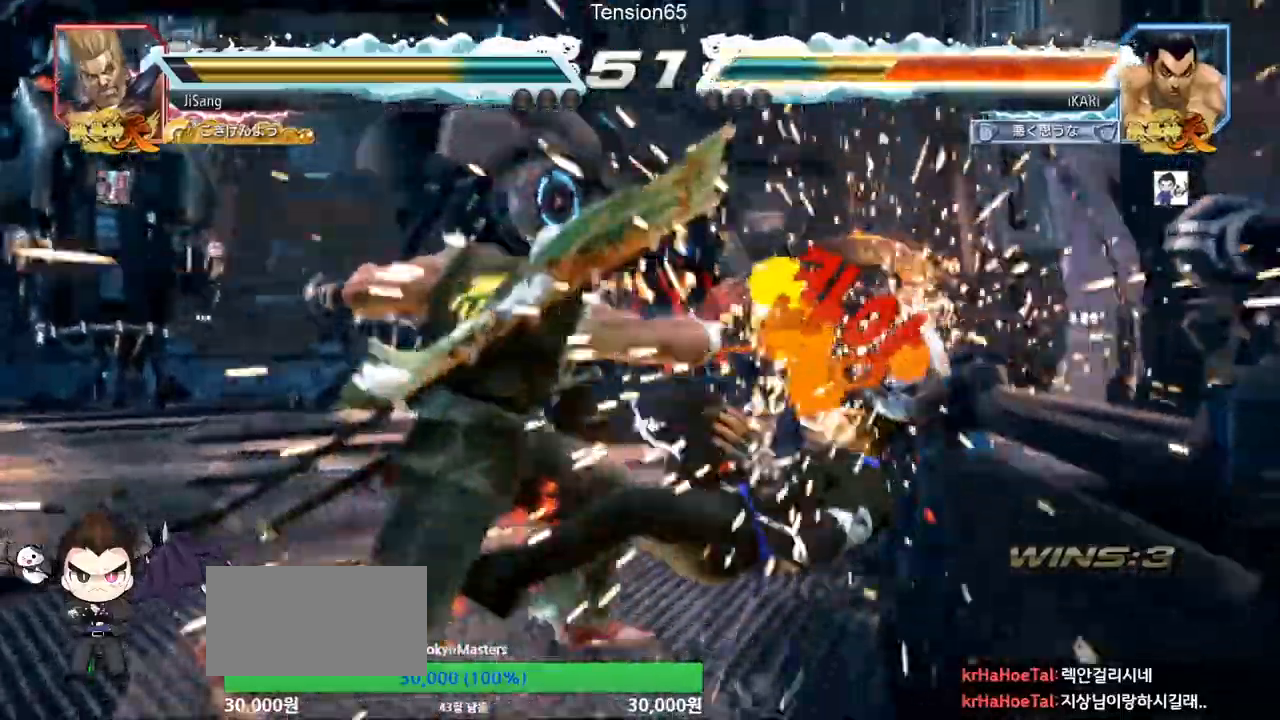
{"buttons": [], "left_stick": "center", "events": [[17, "TRIANGLE", "down"], [50, "SQUARE", "up"], [100, "SQUARE", "down"], [133, "TRIANGLE", "up"], [150, "SQUARE", "up"], [184, "SQUARE", "down"], [184, "TRIANGLE", "down"], [234, "SQUARE", "up"], [250, "TRIANGLE", "up"]]}
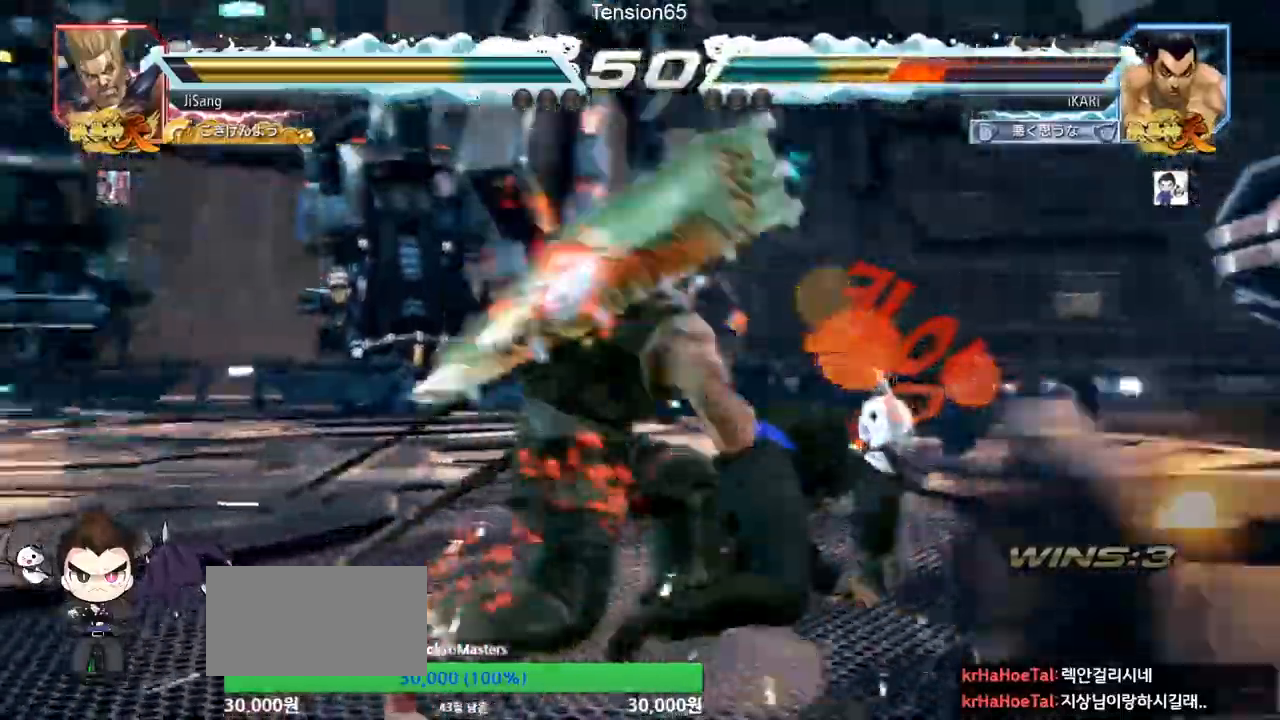
{"buttons": [], "left_stick": "down-right", "events": [[100, "left_stick", "right"], [166, "left_stick", "center"], [233, "left_stick", "right"], [433, "left_stick", "down-right"]]}
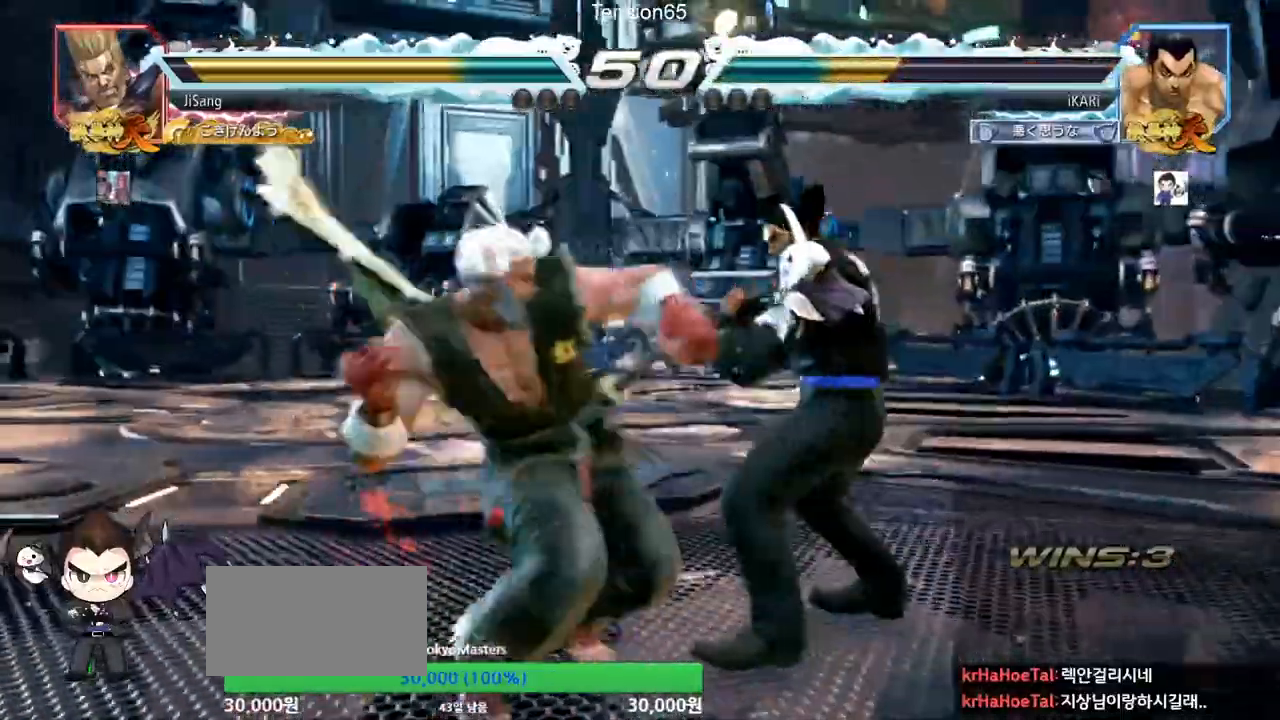
{"buttons": [], "left_stick": "center", "events": [[117, "left_stick", "right"], [400, "left_stick", "center"]]}
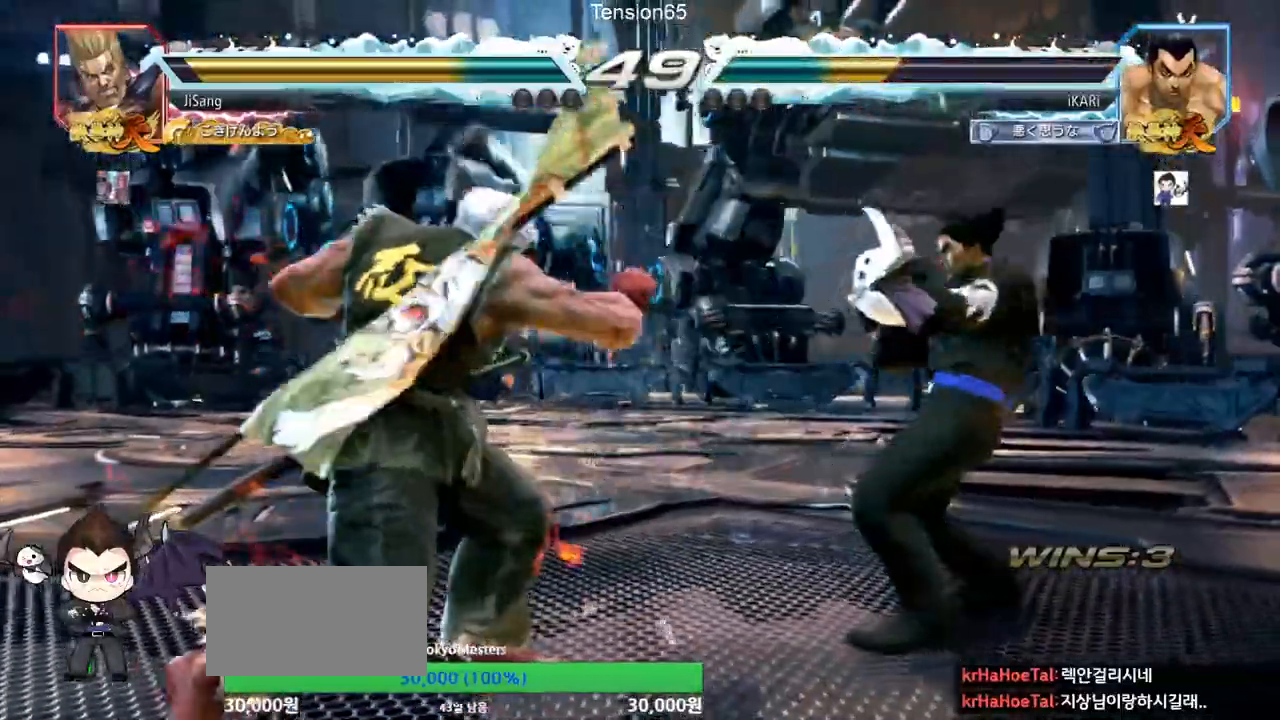
{"buttons": [], "left_stick": "center", "events": [[283, "left_stick", "right"], [433, "left_stick", "center"]]}
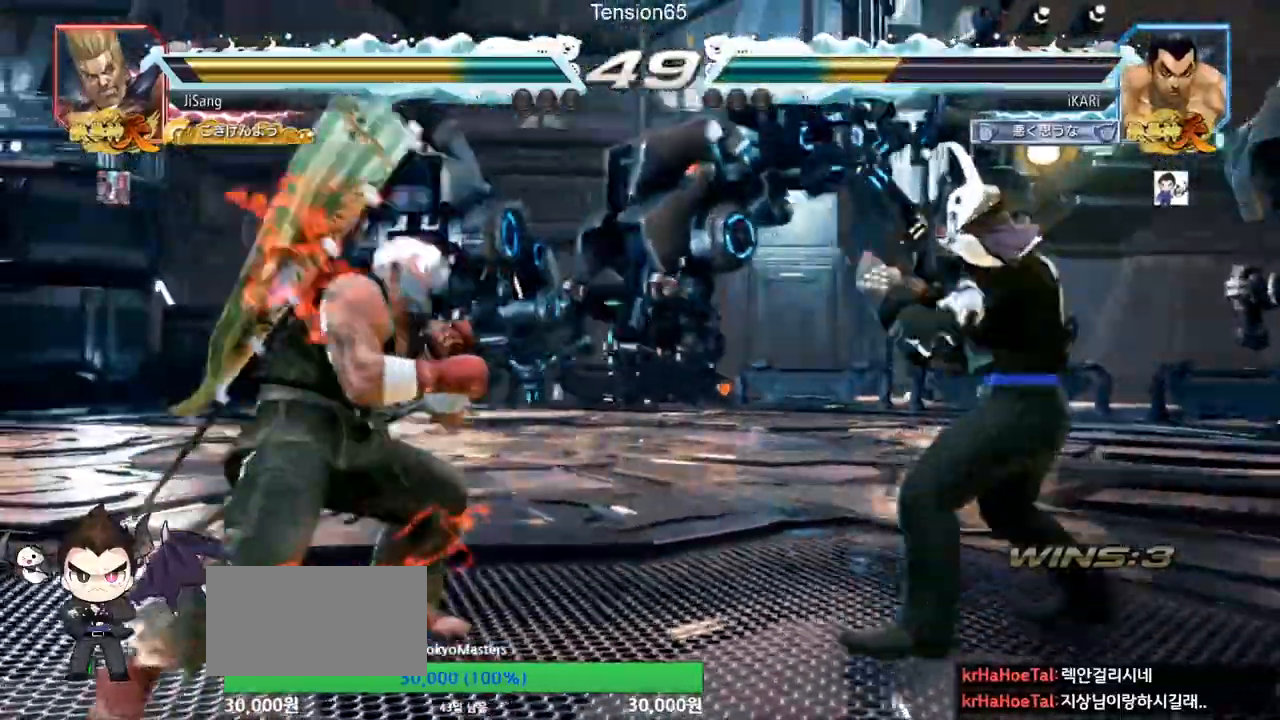
{"buttons": [], "left_stick": "center", "events": [[184, "left_stick", "right"], [267, "left_stick", "center"], [350, "left_stick", "up"], [434, "left_stick", "center"]]}
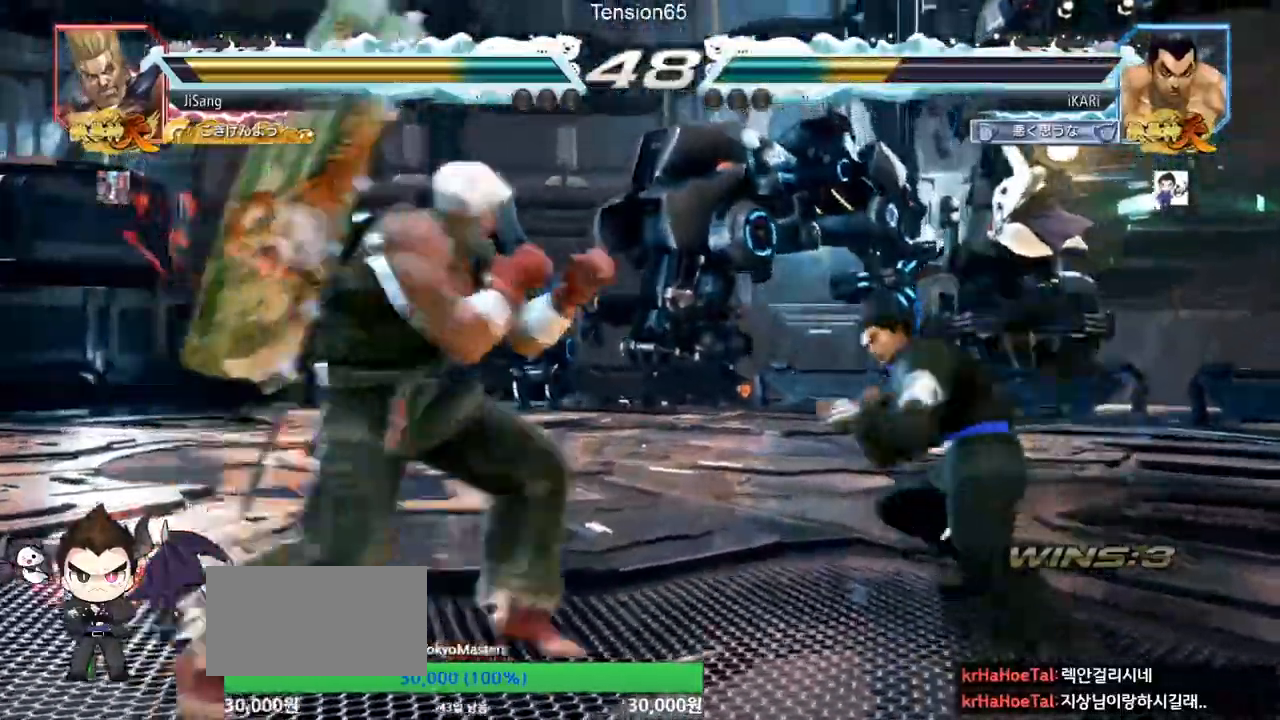
{"buttons": [], "left_stick": "right", "events": [[50, "left_stick", "right"]]}
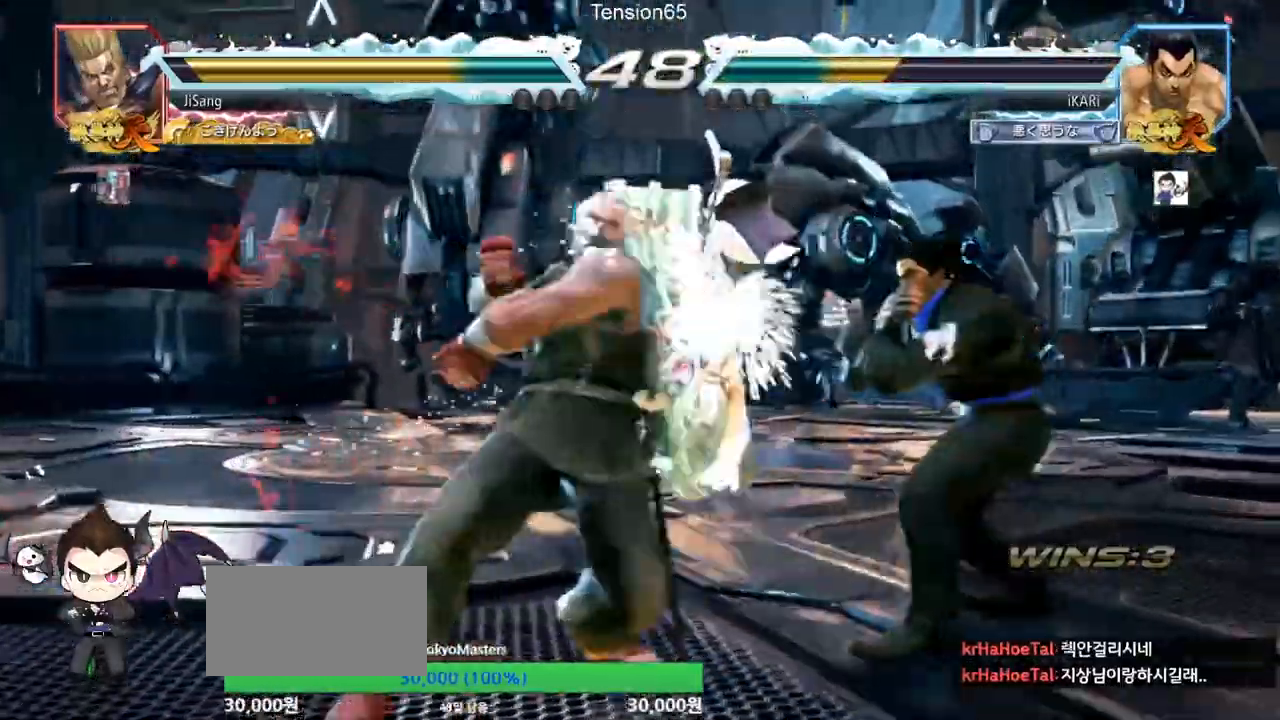
{"buttons": [], "left_stick": "right", "events": [[150, "left_stick", "down-right"], [317, "left_stick", "center"], [367, "left_stick", "right"], [417, "left_stick", "center"], [467, "left_stick", "right"]]}
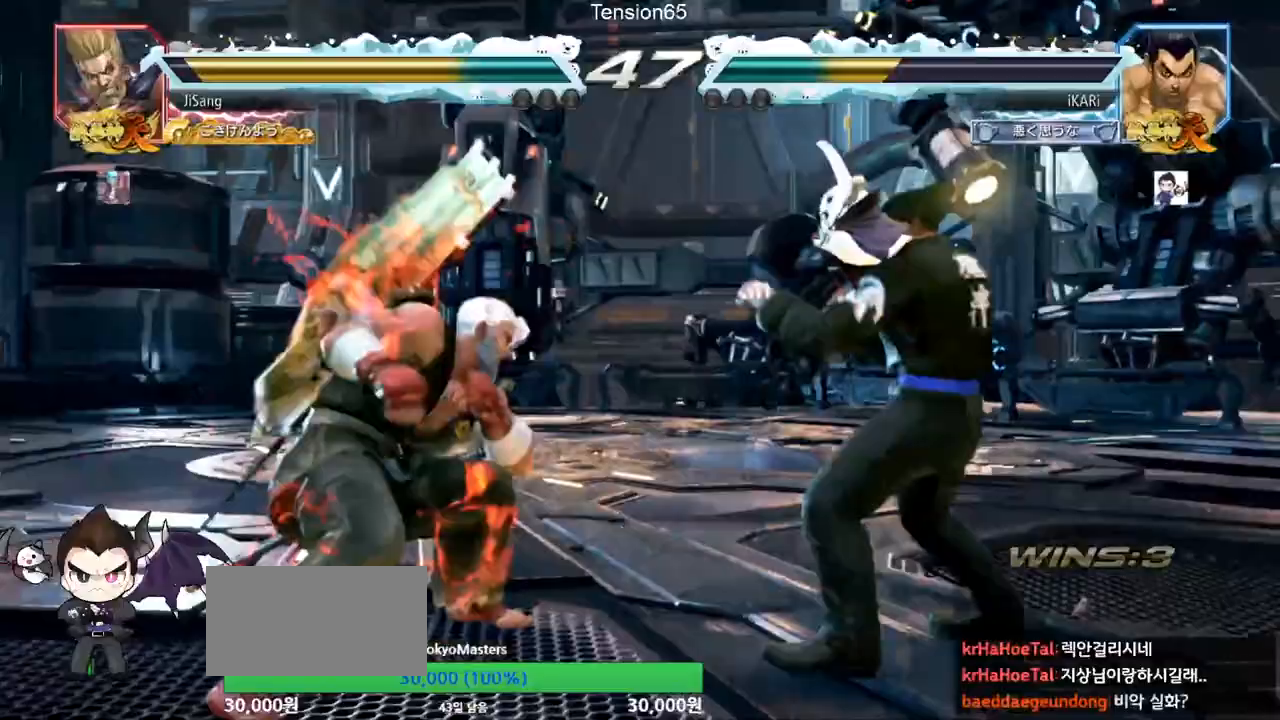
{"buttons": [], "left_stick": "center", "events": [[216, "left_stick", "center"], [317, "left_stick", "right"], [367, "left_stick", "center"], [417, "left_stick", "right"], [483, "left_stick", "center"]]}